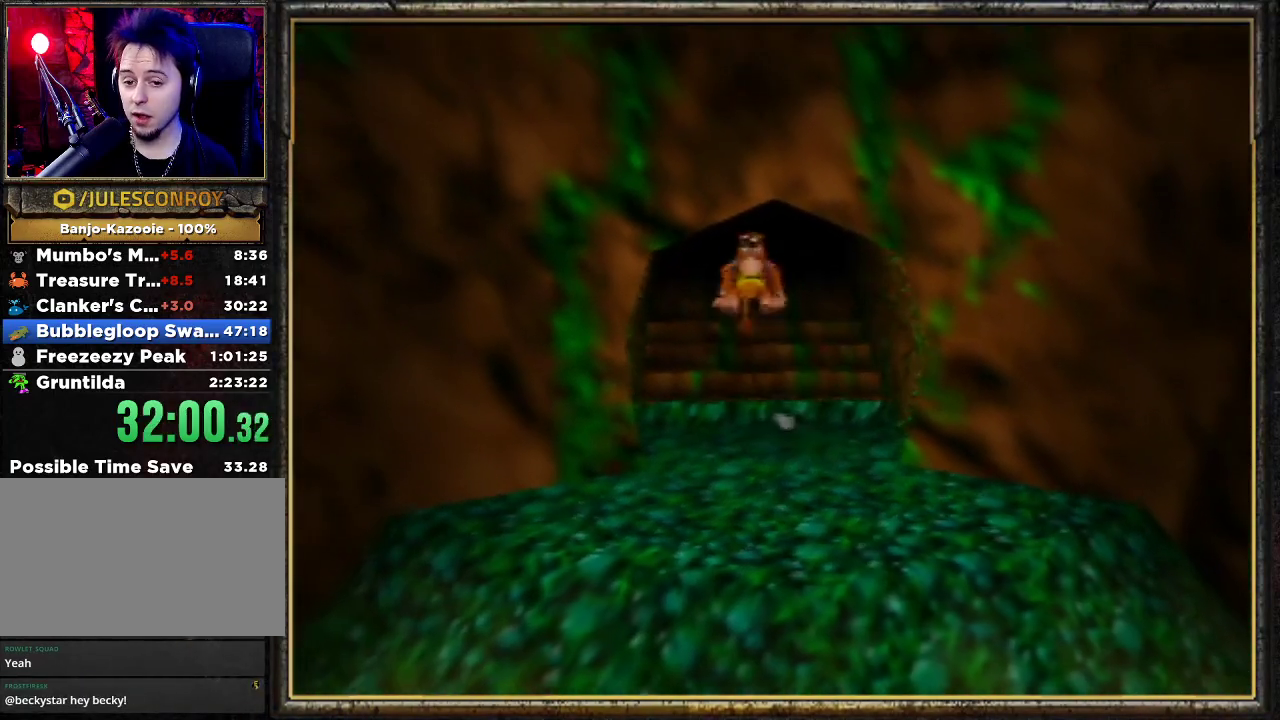
Gameplay with a controller (Nintendo layout); each line is a JSON object with the inputs held at the frame after it. "events" lists button and stick changes between this image and that frame as [ms after this image, input, new state], when the widget could be followed in between. Not read: L3 R3.
{"buttons": ["Z"], "left_stick": "up", "events": []}
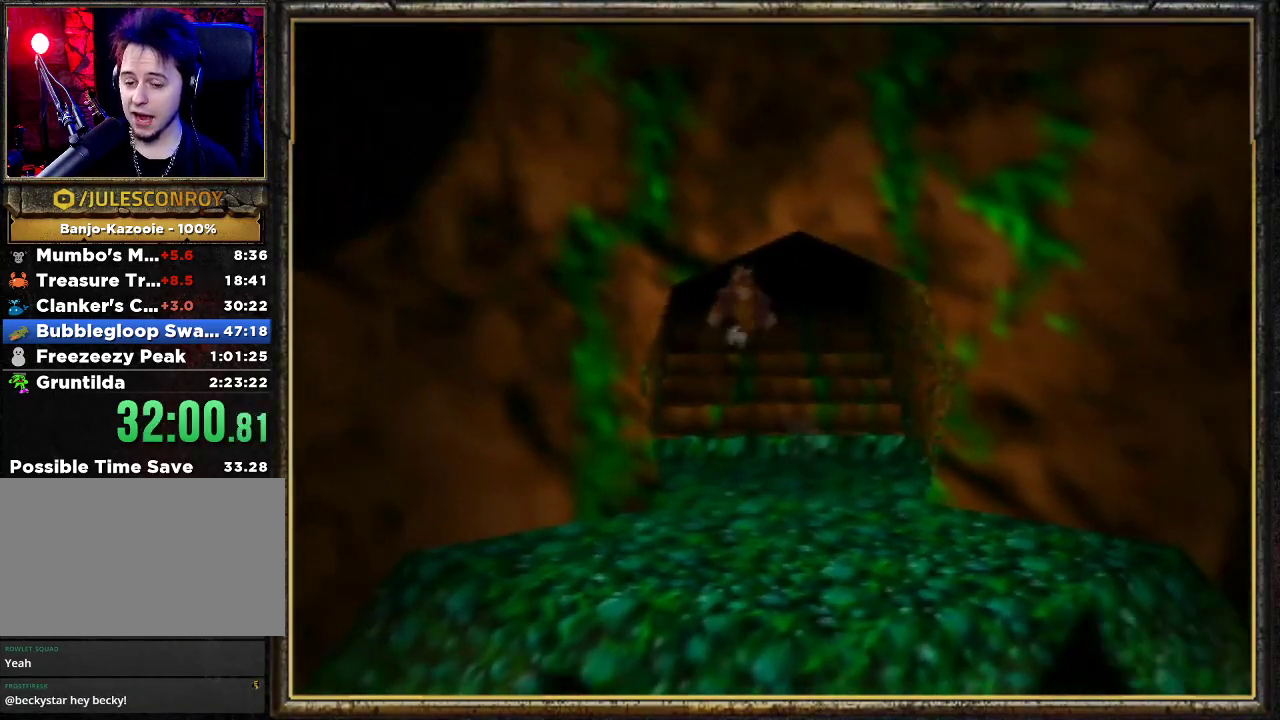
{"buttons": ["Z"], "left_stick": "up", "events": []}
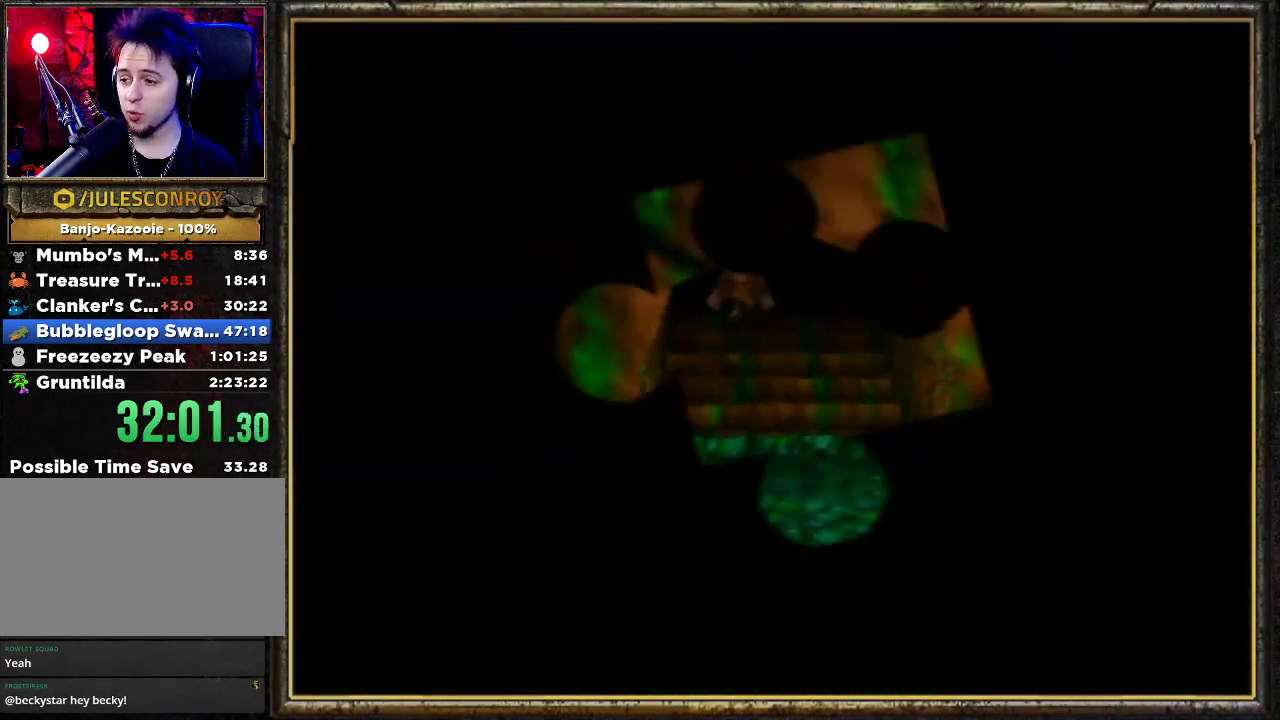
{"buttons": ["Z"], "left_stick": "up", "events": []}
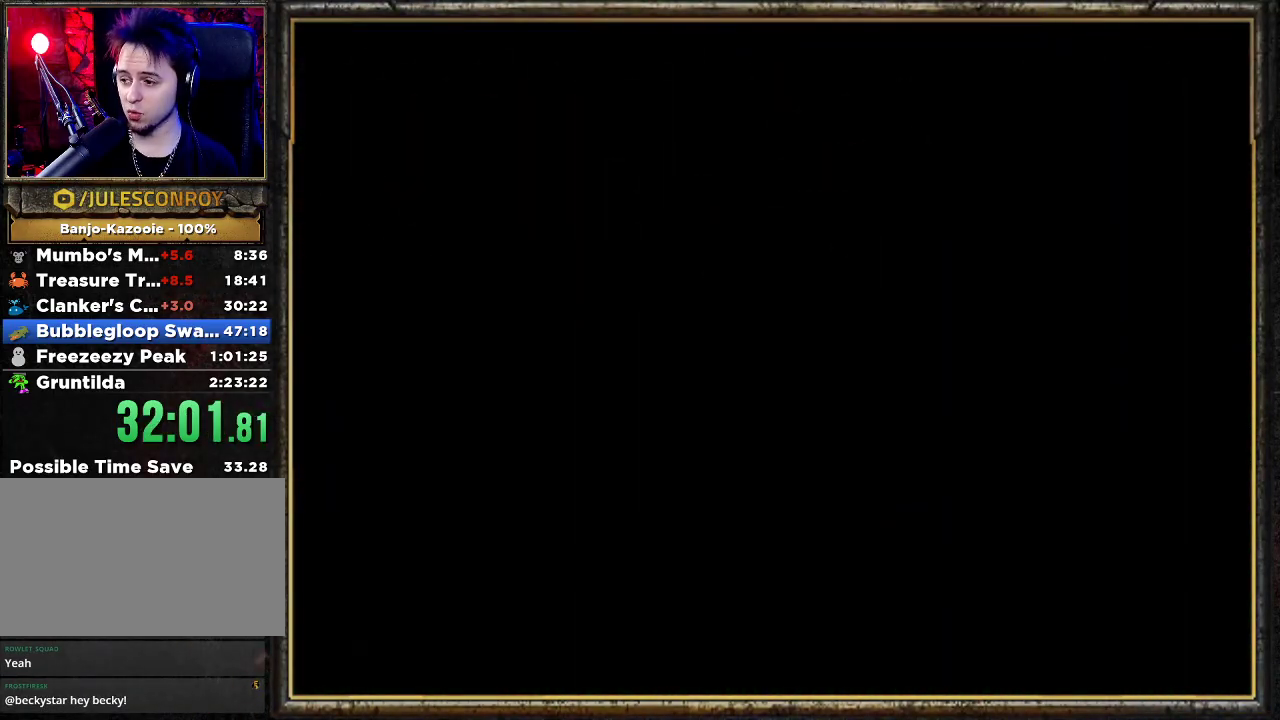
{"buttons": ["Z"], "left_stick": "up", "events": []}
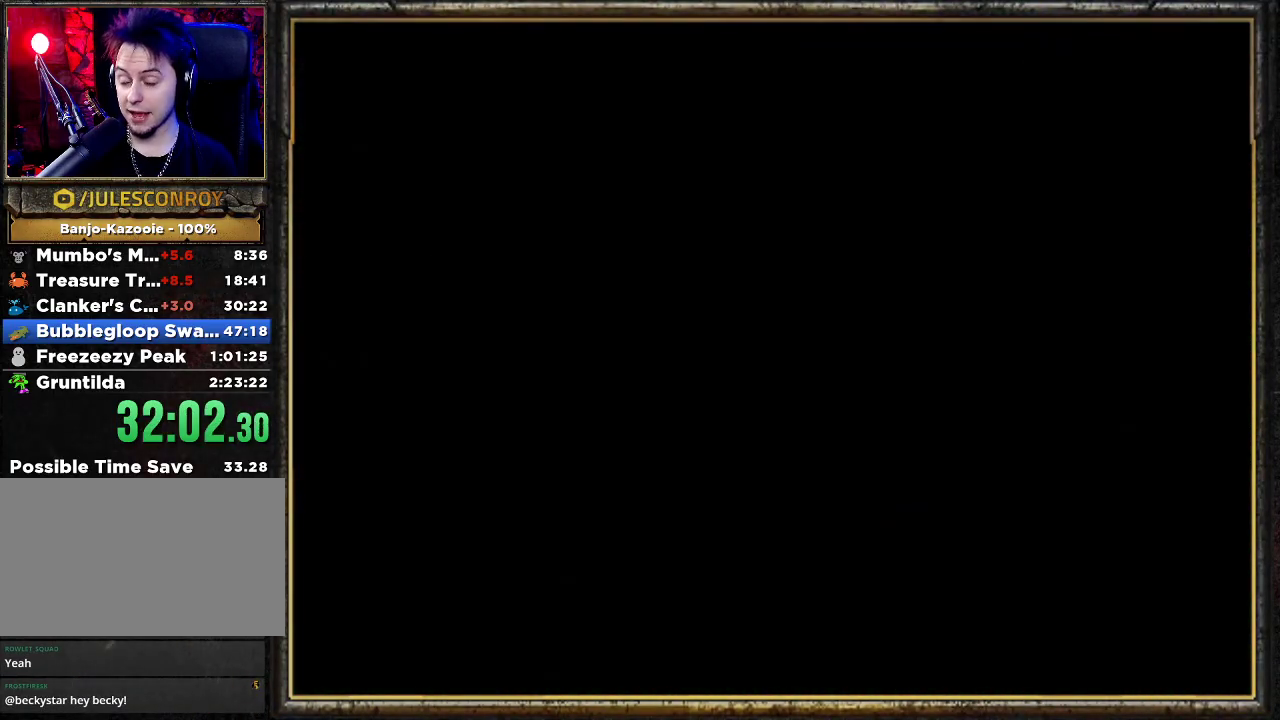
{"buttons": ["Z"], "left_stick": "up", "events": []}
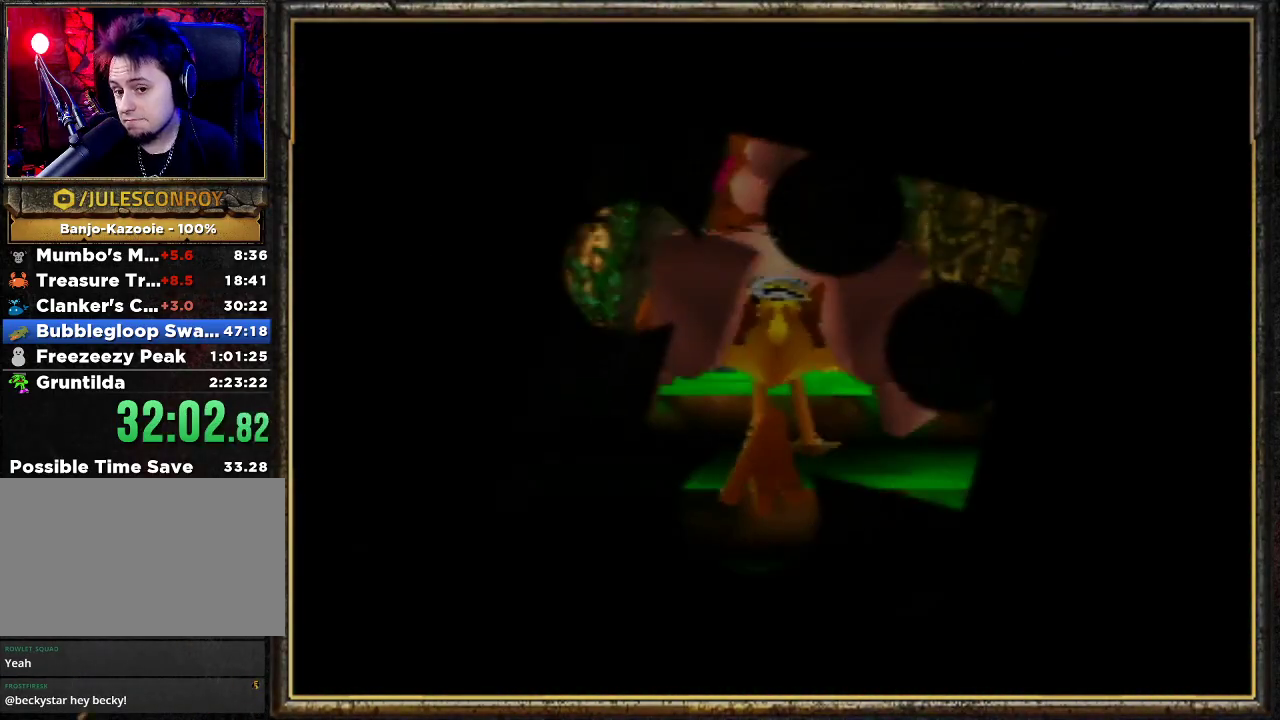
{"buttons": ["Z"], "left_stick": "up-left", "events": [[100, "left_stick", "up-left"]]}
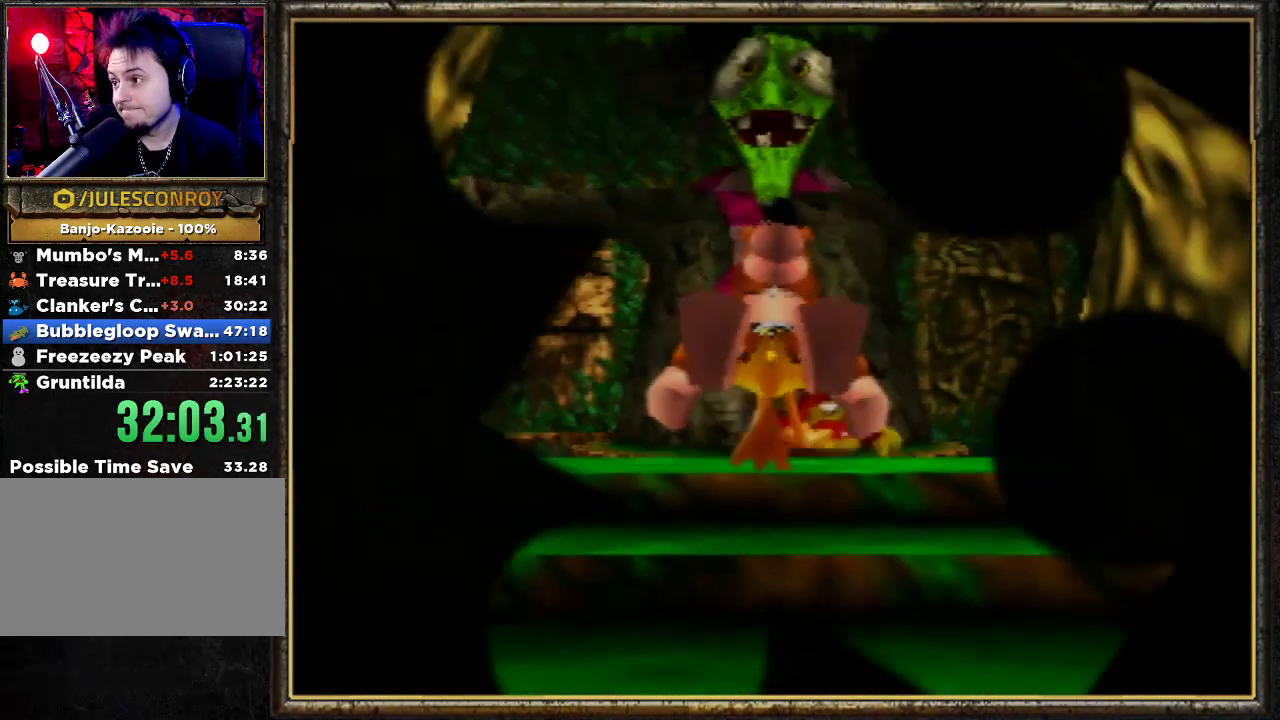
{"buttons": ["Z"], "left_stick": "up-left", "events": []}
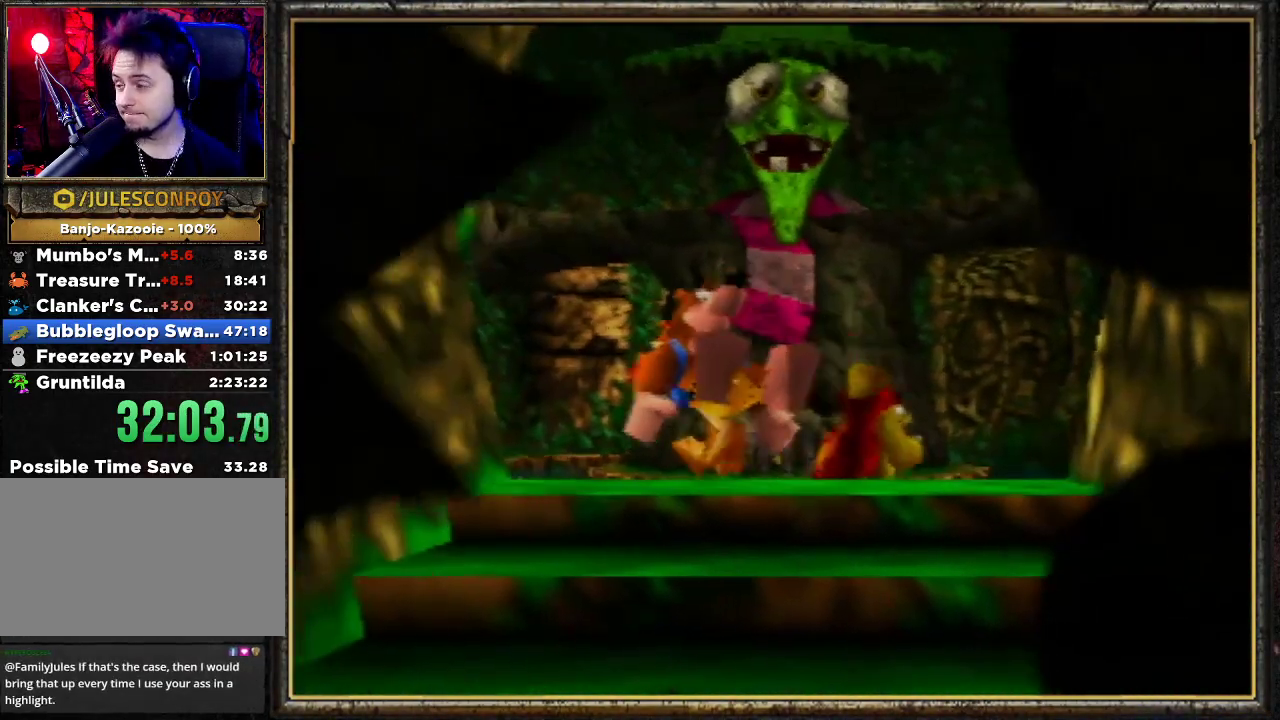
{"buttons": ["Z"], "left_stick": "up", "events": [[133, "A", "down"], [300, "left_stick", "up"], [400, "A", "up"]]}
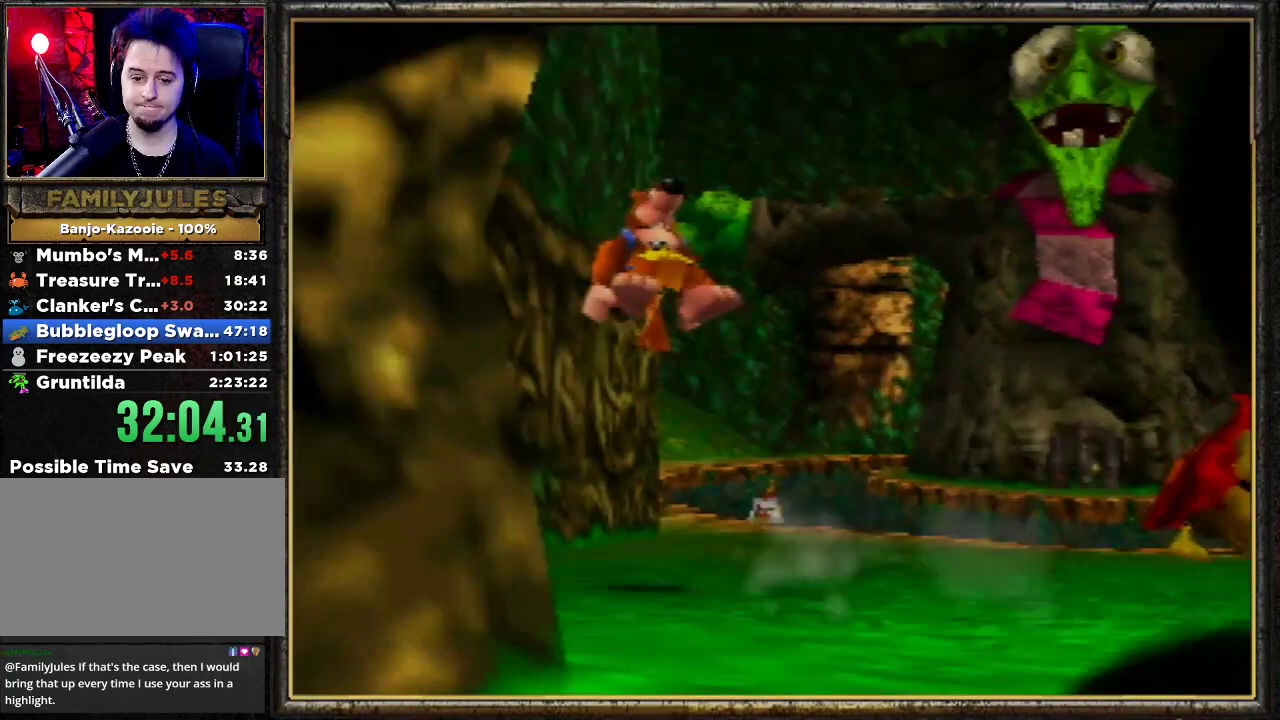
{"buttons": ["Z"], "left_stick": "up", "events": []}
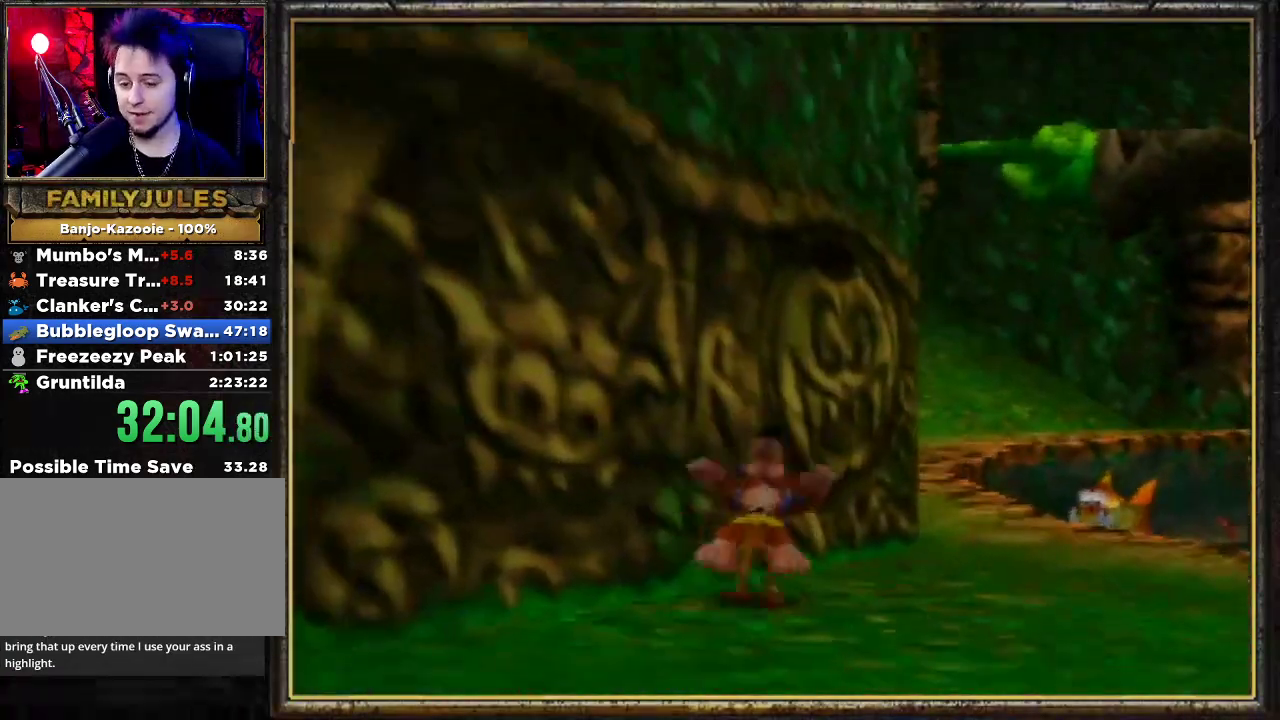
{"buttons": ["Z"], "left_stick": "up", "events": [[33, "A", "down"], [167, "A", "up"]]}
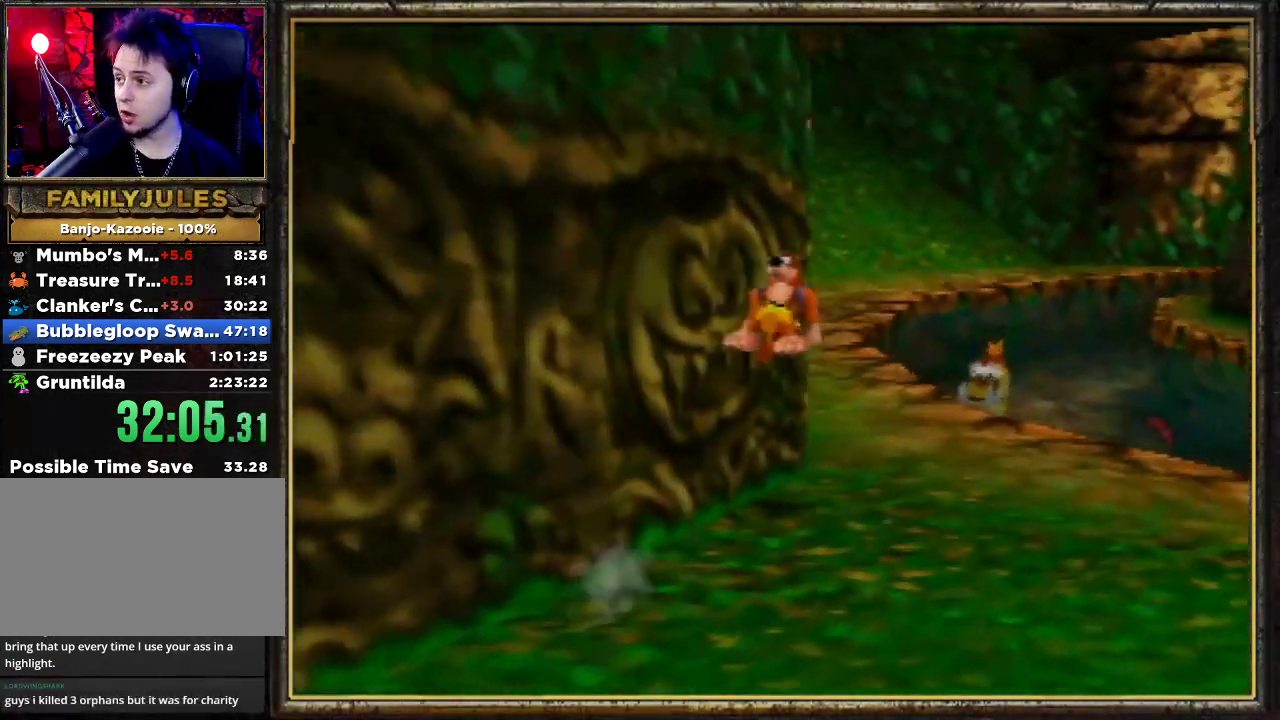
{"buttons": ["A", "Z"], "left_stick": "up", "events": [[433, "A", "down"]]}
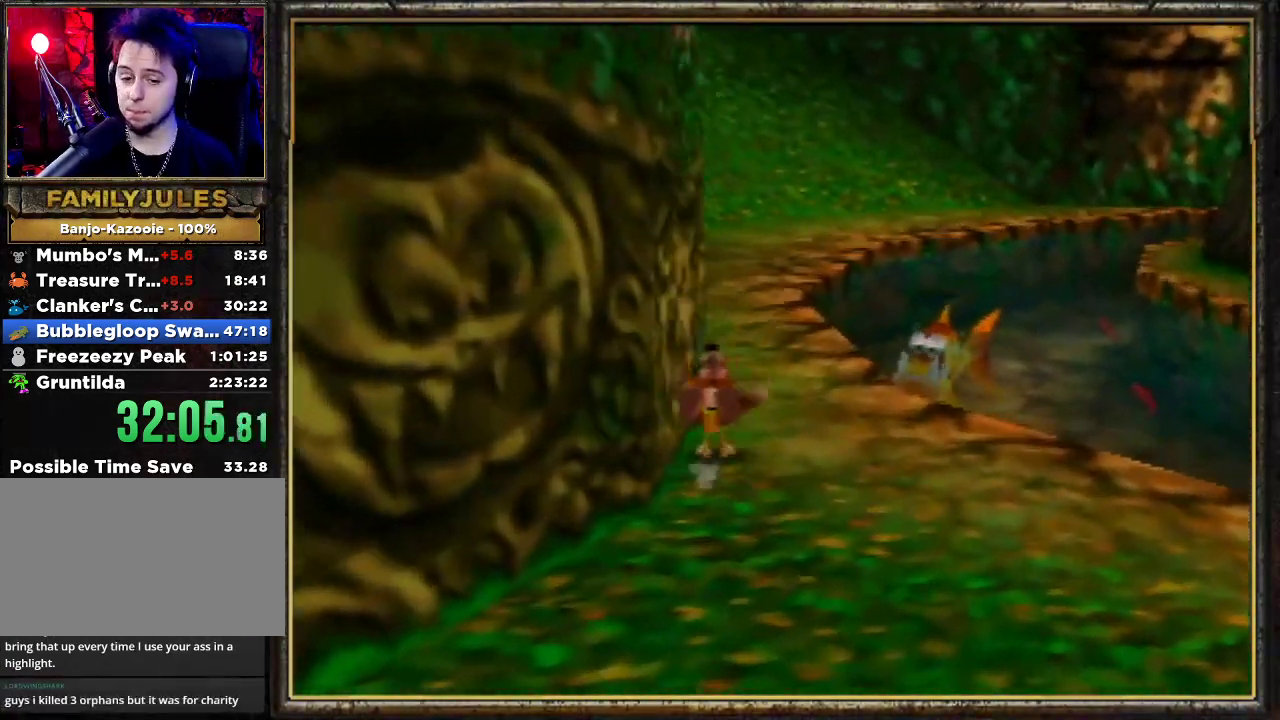
{"buttons": ["Z"], "left_stick": "up", "events": [[67, "A", "up"]]}
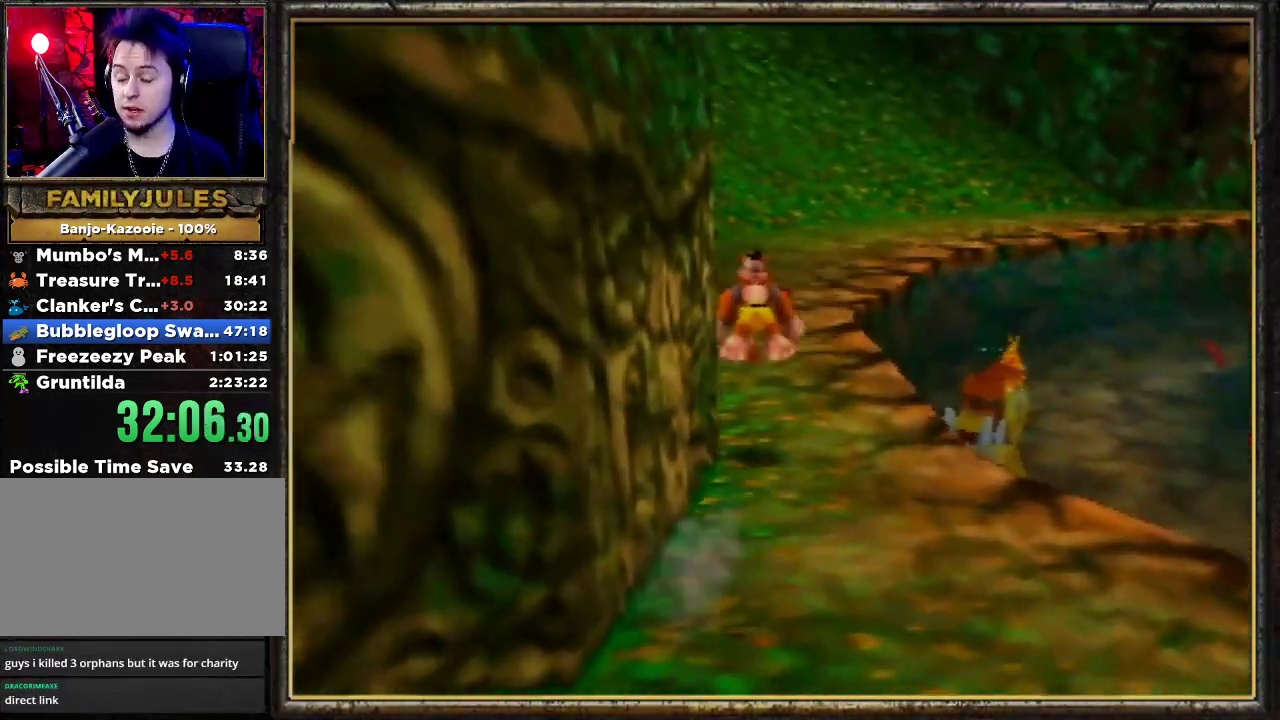
{"buttons": ["A", "Z"], "left_stick": "up", "events": [[400, "A", "down"]]}
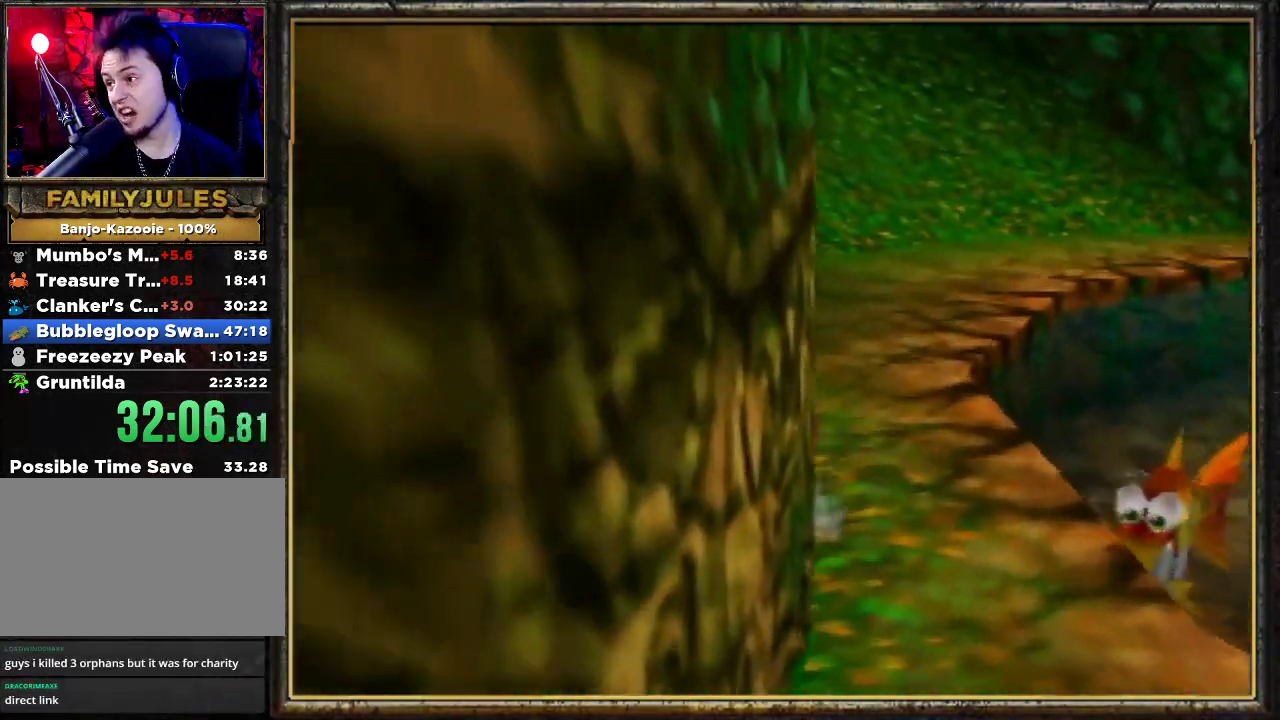
{"buttons": ["Z"], "left_stick": "up", "events": [[67, "A", "up"]]}
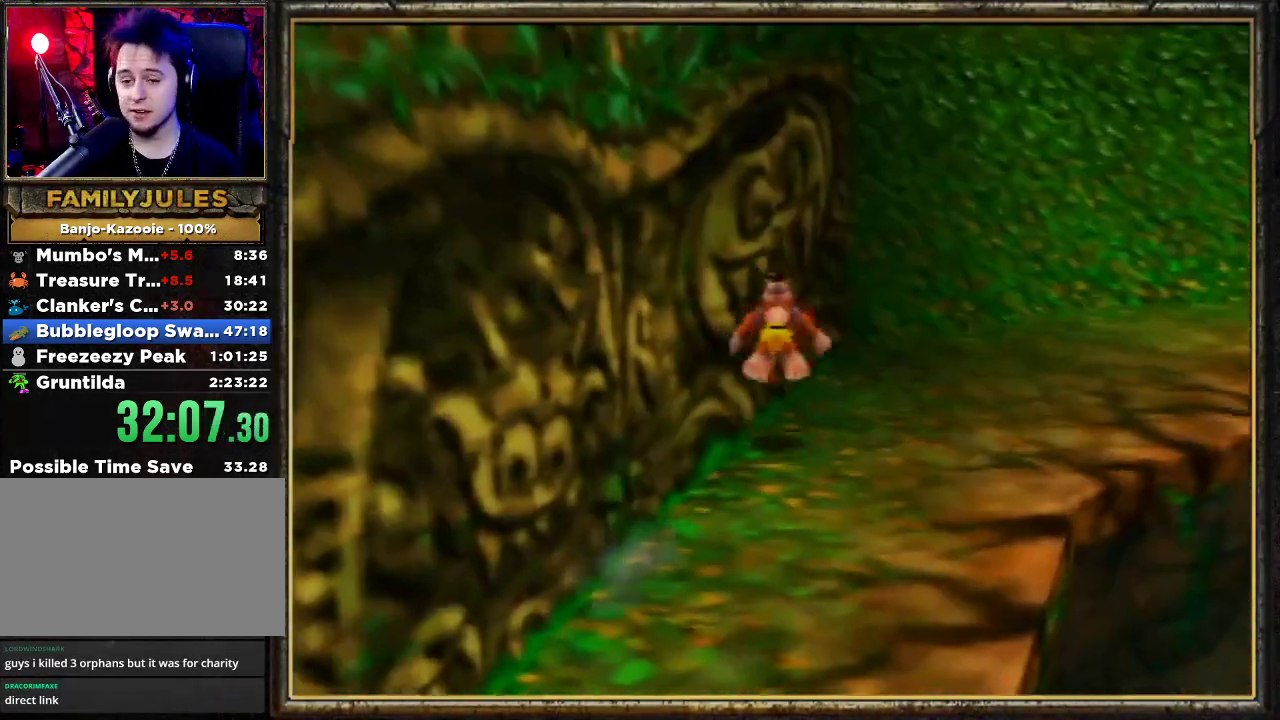
{"buttons": ["A", "Z"], "left_stick": "up", "events": [[200, "A", "down"]]}
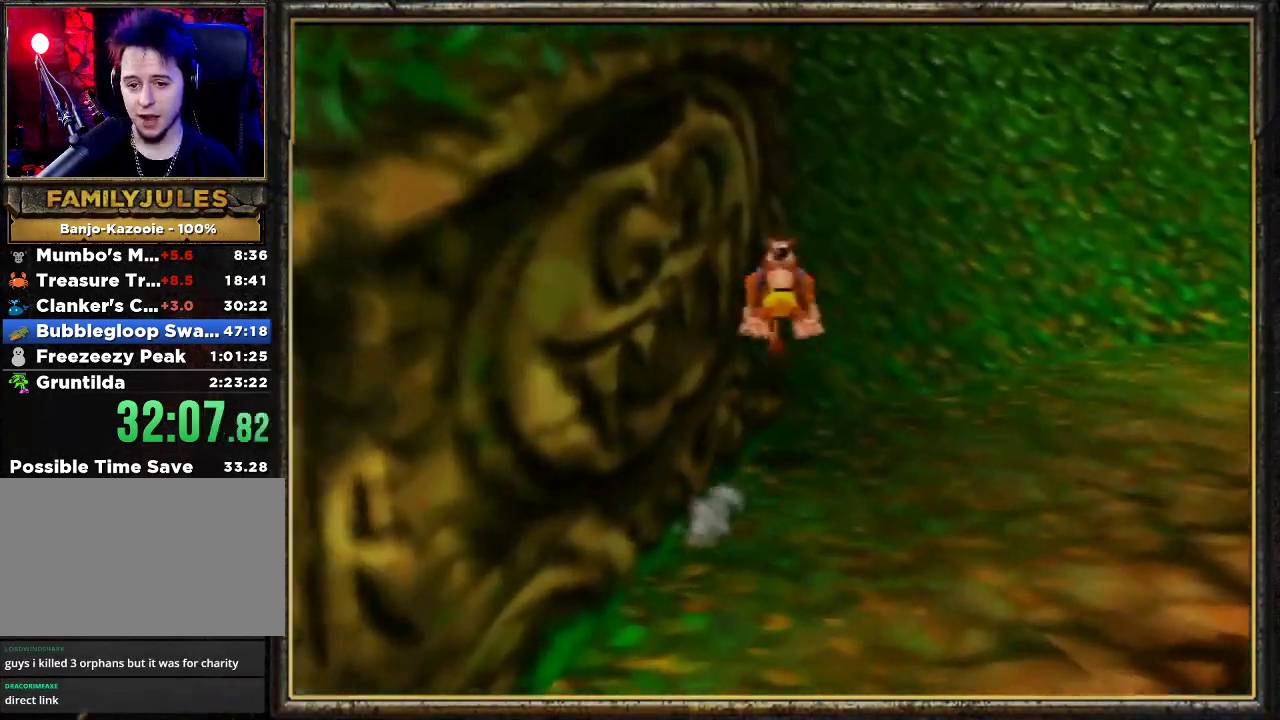
{"buttons": ["Z"], "left_stick": "up", "events": [[67, "A", "up"]]}
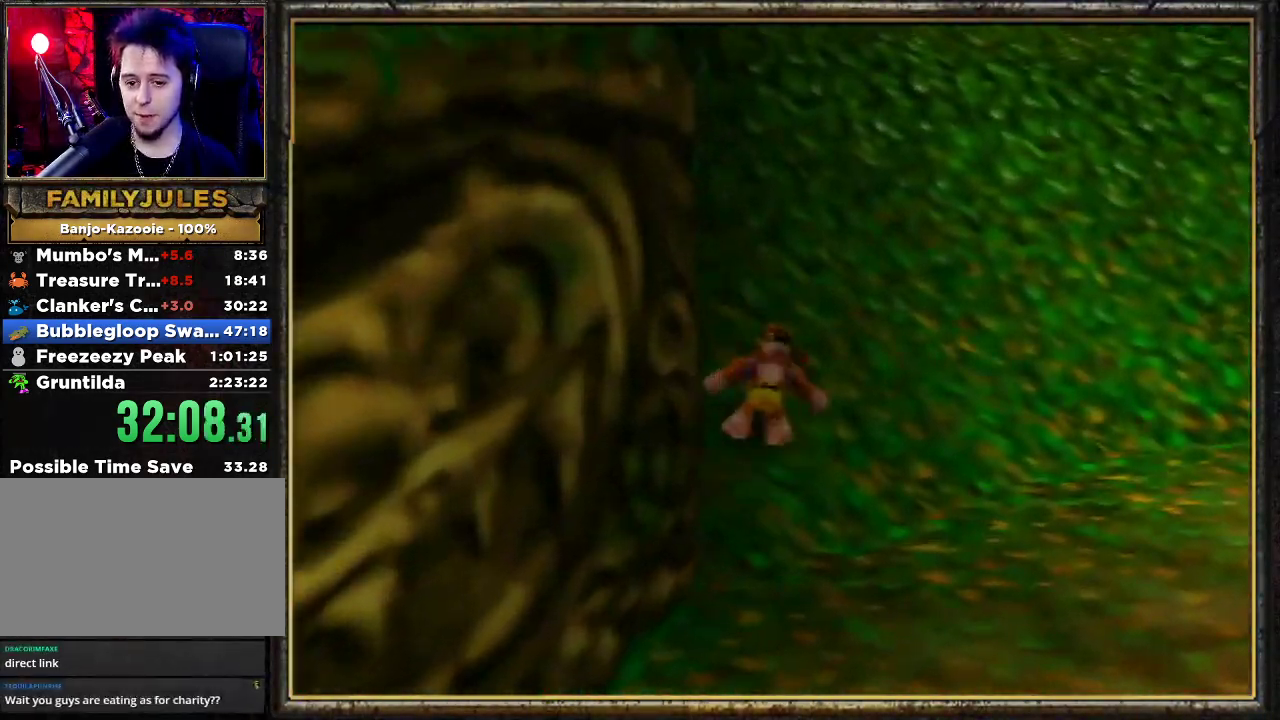
{"buttons": ["Z"], "left_stick": "up", "events": [[33, "A", "down"], [233, "A", "up"]]}
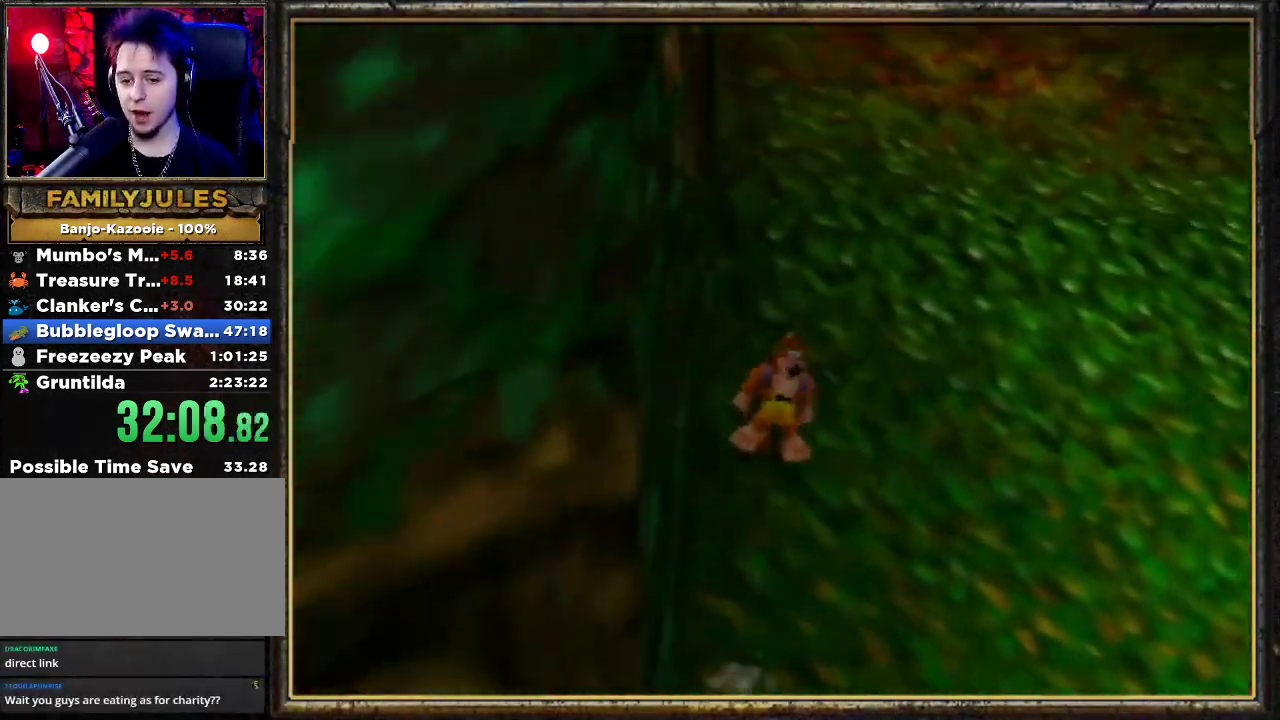
{"buttons": ["A", "Z"], "left_stick": "up", "events": [[33, "A", "down"], [267, "A", "up"], [500, "A", "down"]]}
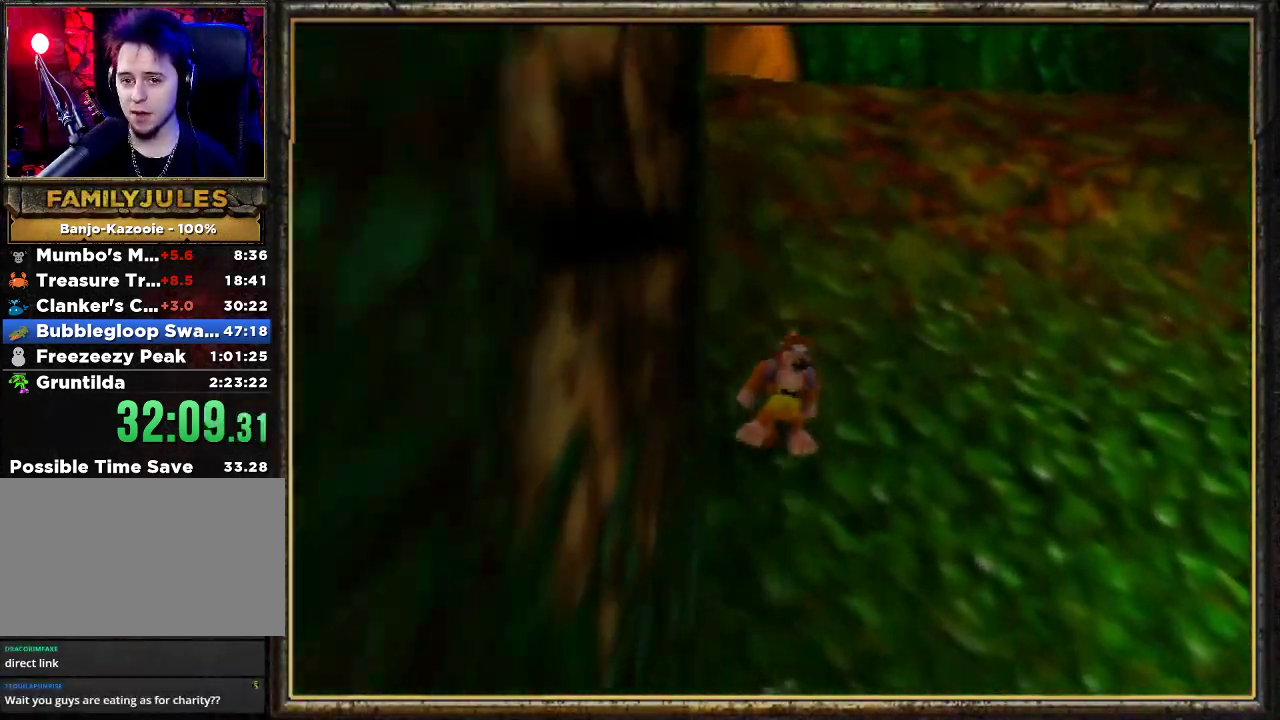
{"buttons": ["A", "Z"], "left_stick": "up", "events": [[233, "A", "up"], [433, "A", "down"]]}
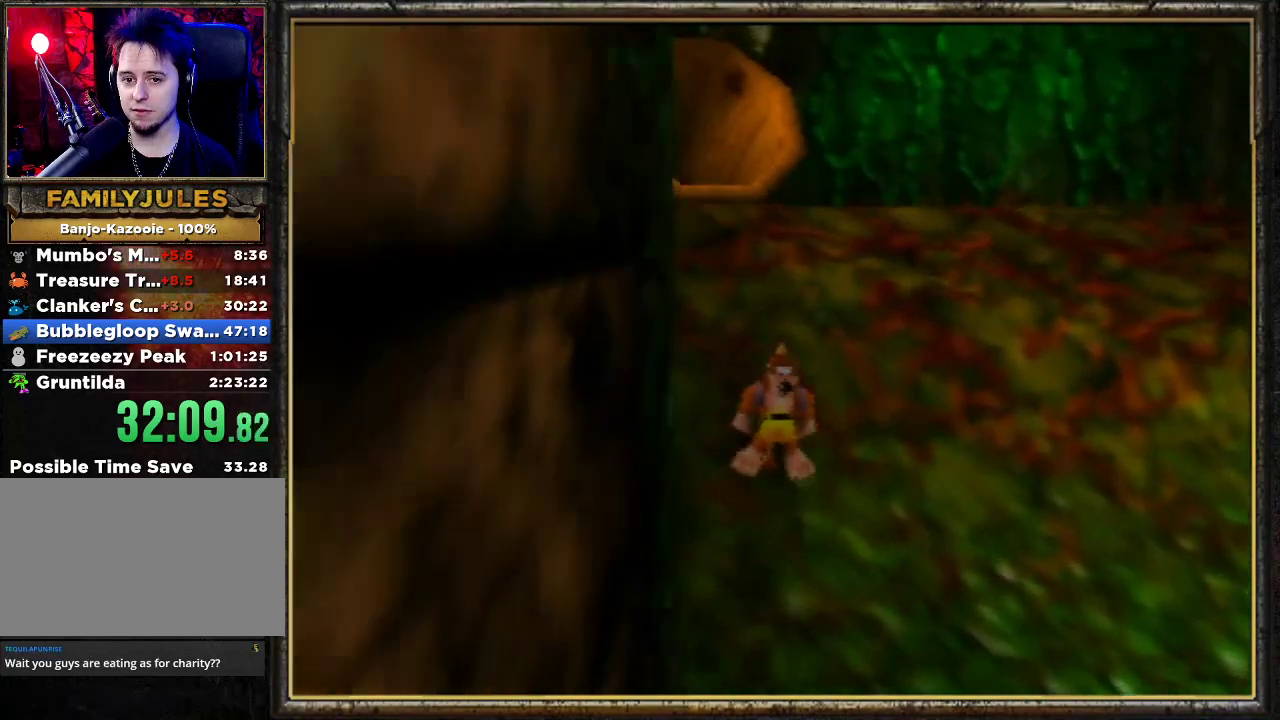
{"buttons": ["A", "Z"], "left_stick": "up", "events": [[133, "A", "up"], [367, "A", "down"]]}
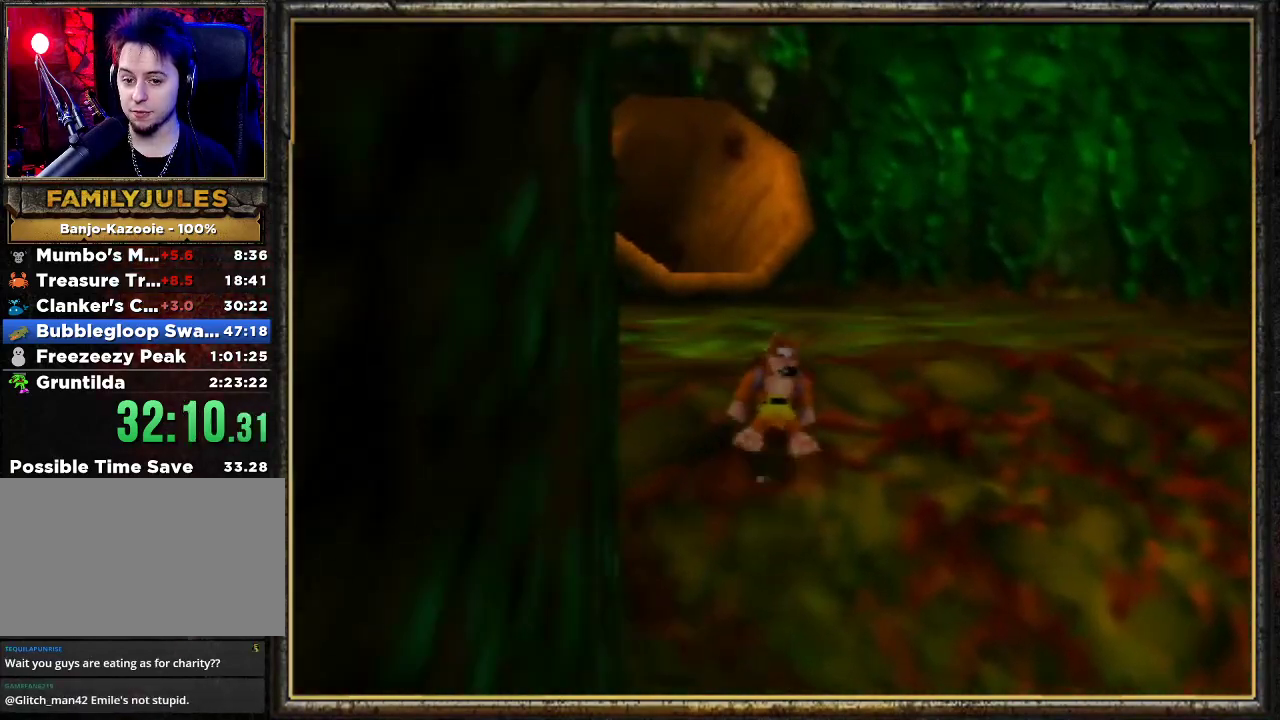
{"buttons": ["Z"], "left_stick": "up", "events": [[100, "A", "up"]]}
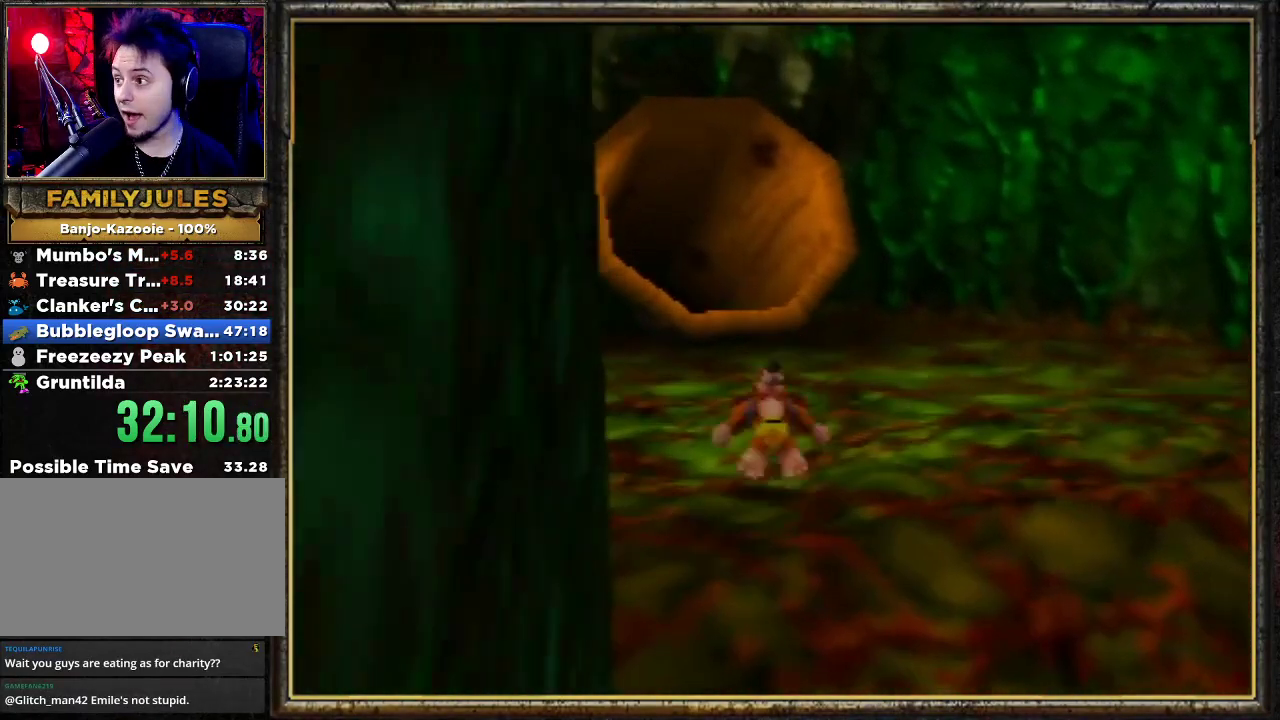
{"buttons": ["A", "Z"], "left_stick": "up", "events": [[167, "A", "down"]]}
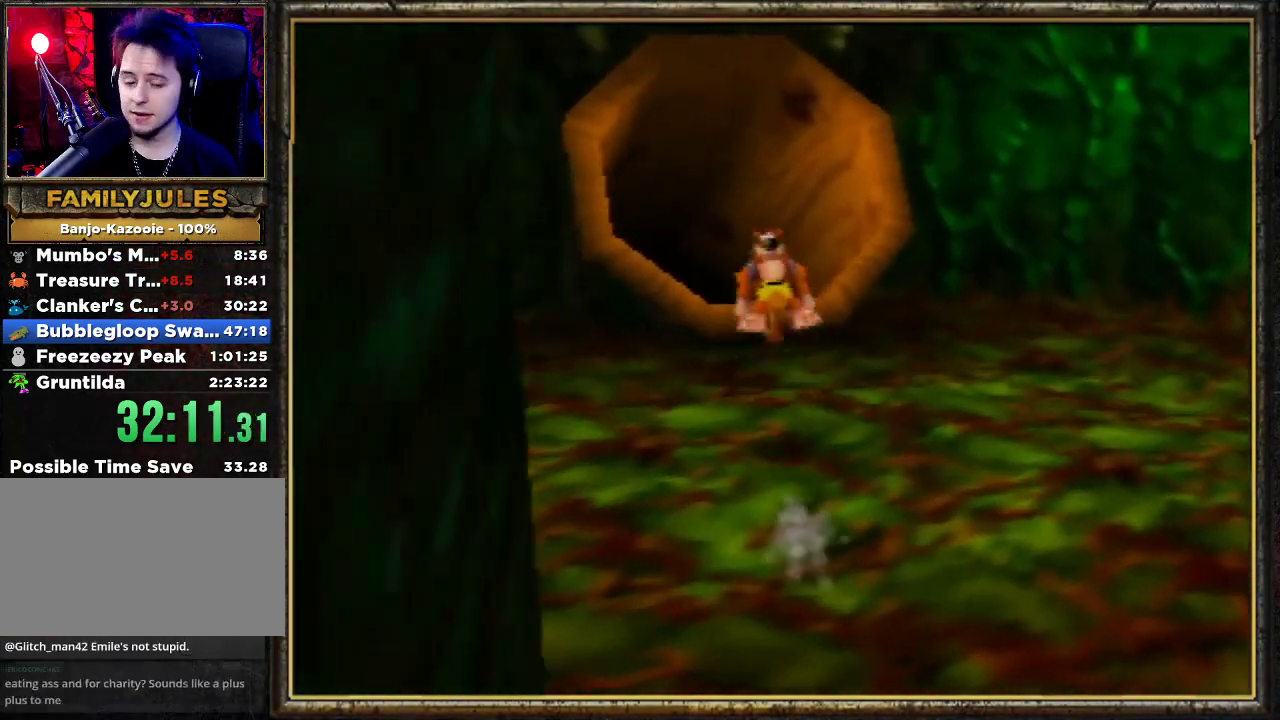
{"buttons": ["A", "Z"], "left_stick": "up", "events": []}
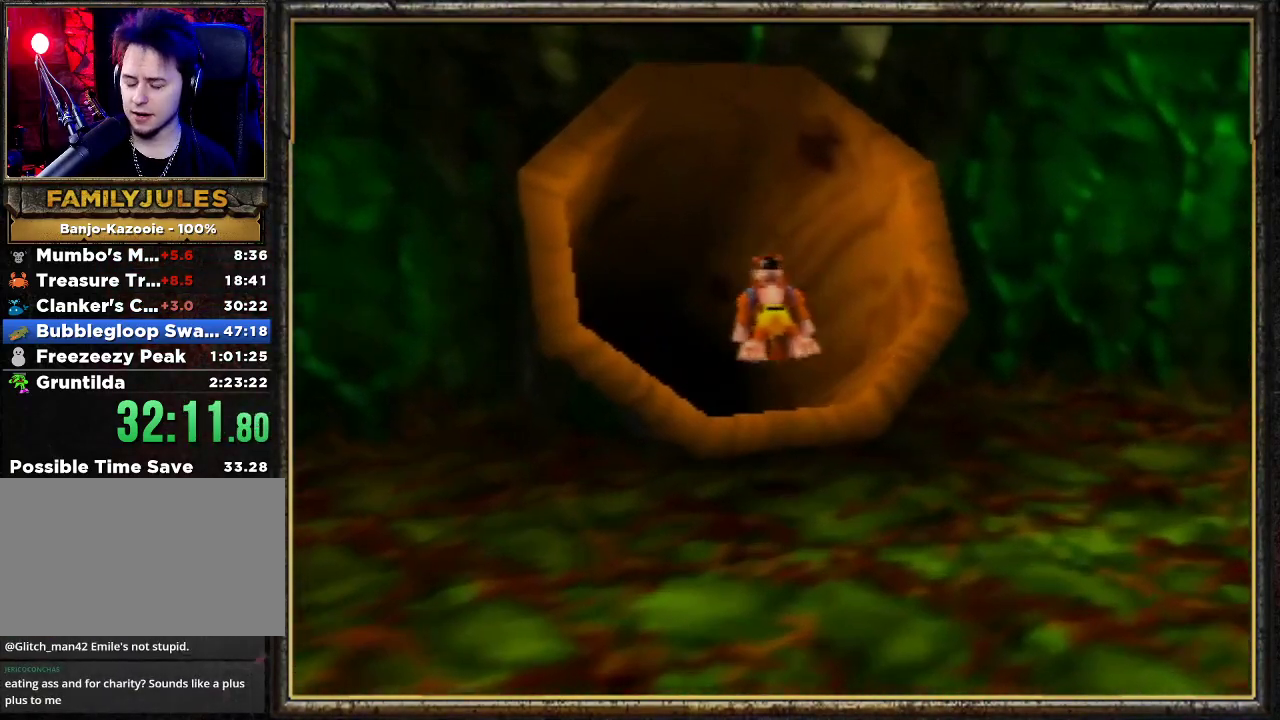
{"buttons": ["Z"], "left_stick": "up", "events": [[133, "A", "up"]]}
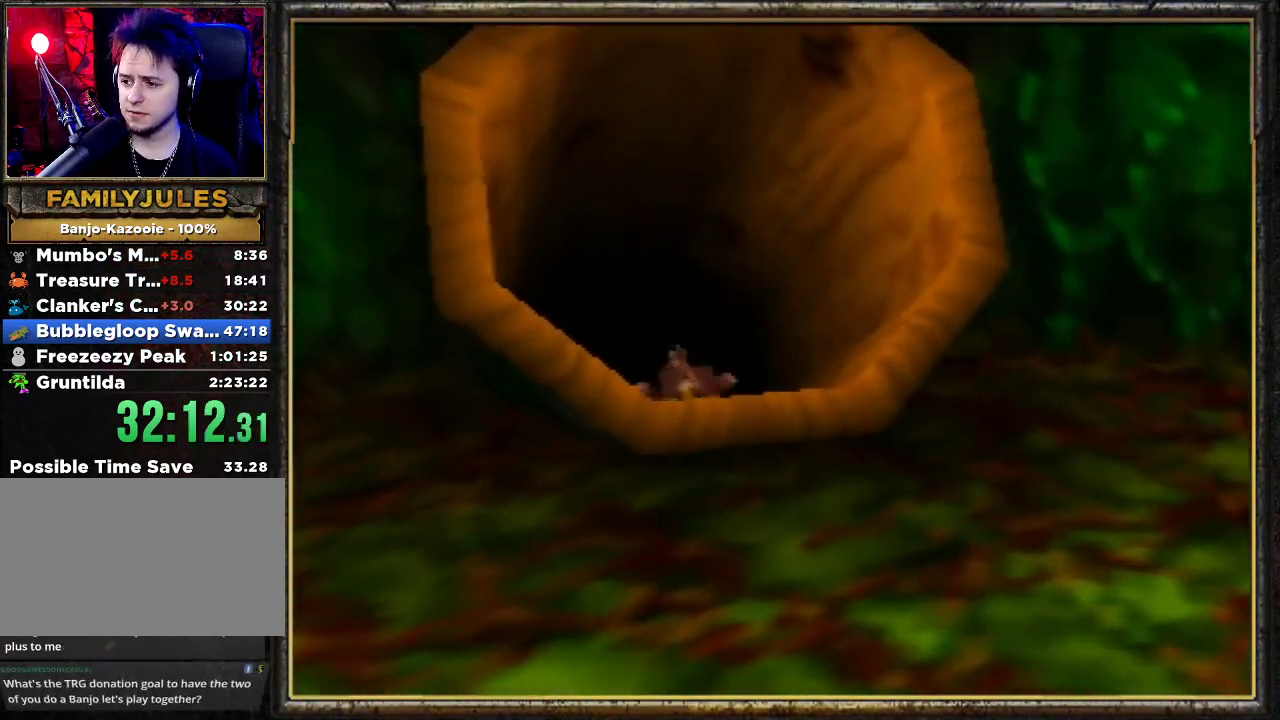
{"buttons": ["Z"], "left_stick": "up", "events": []}
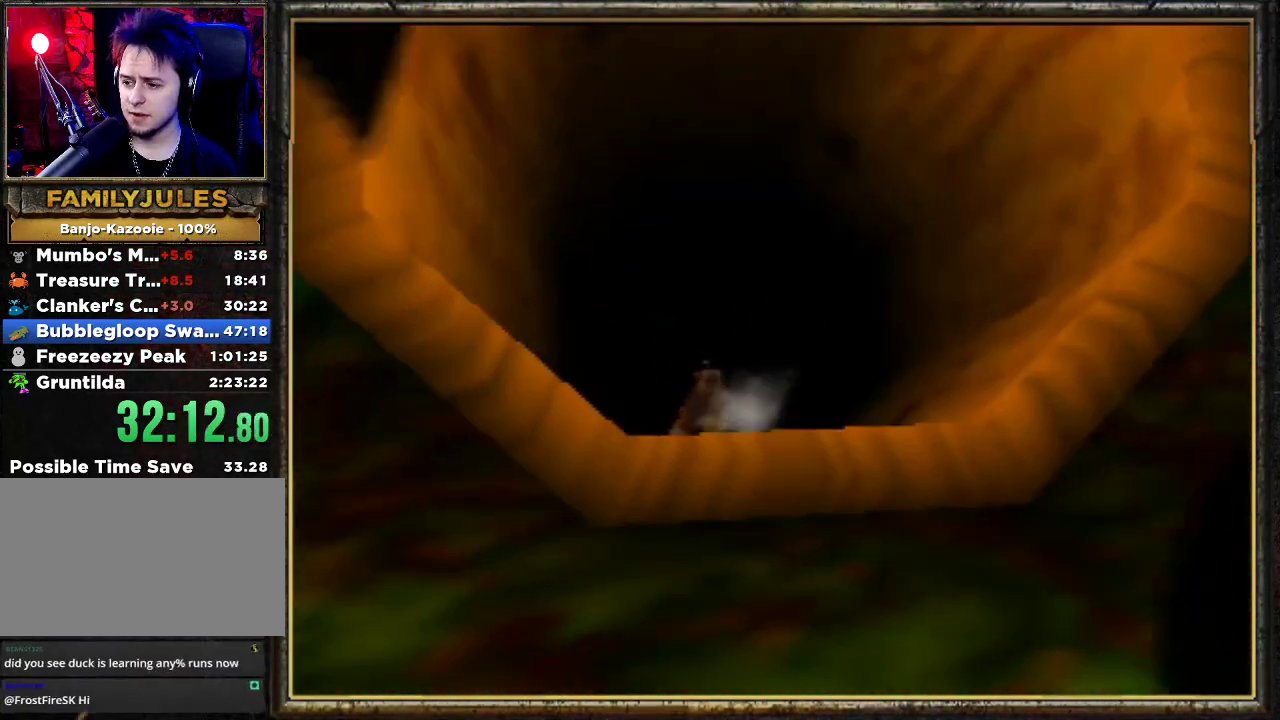
{"buttons": ["Z"], "left_stick": "up", "events": []}
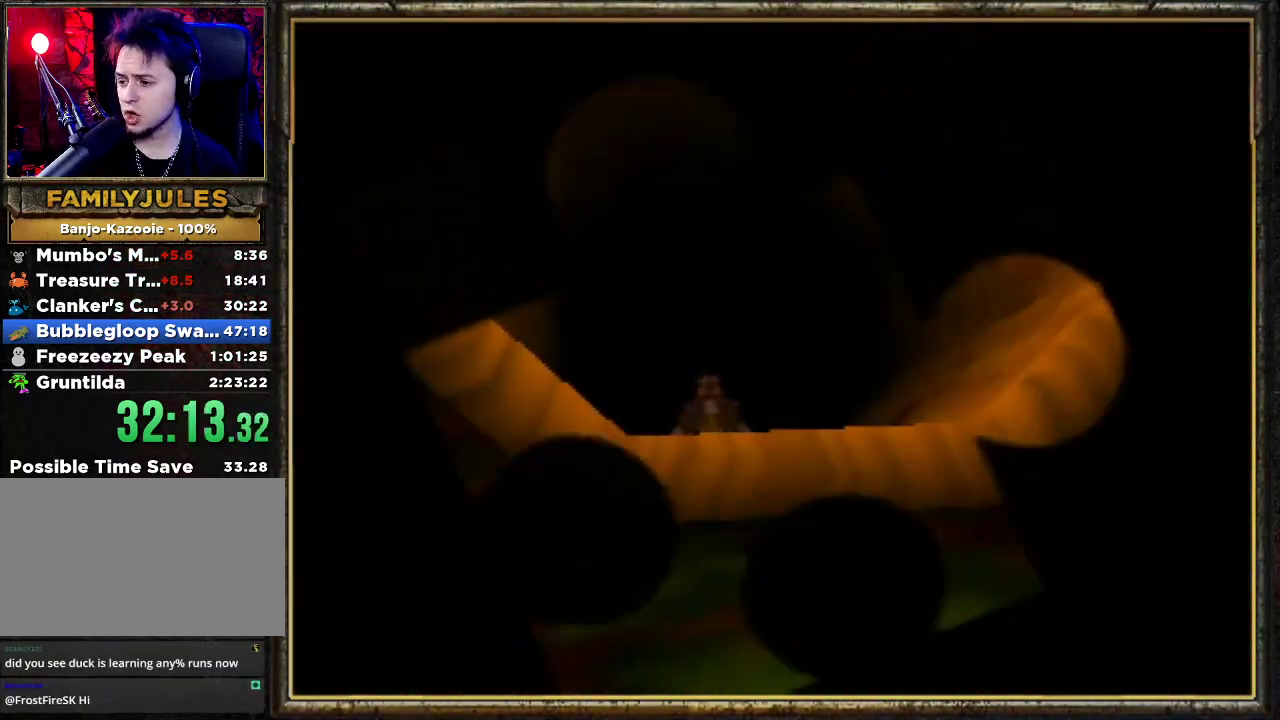
{"buttons": ["Z"], "left_stick": "up", "events": []}
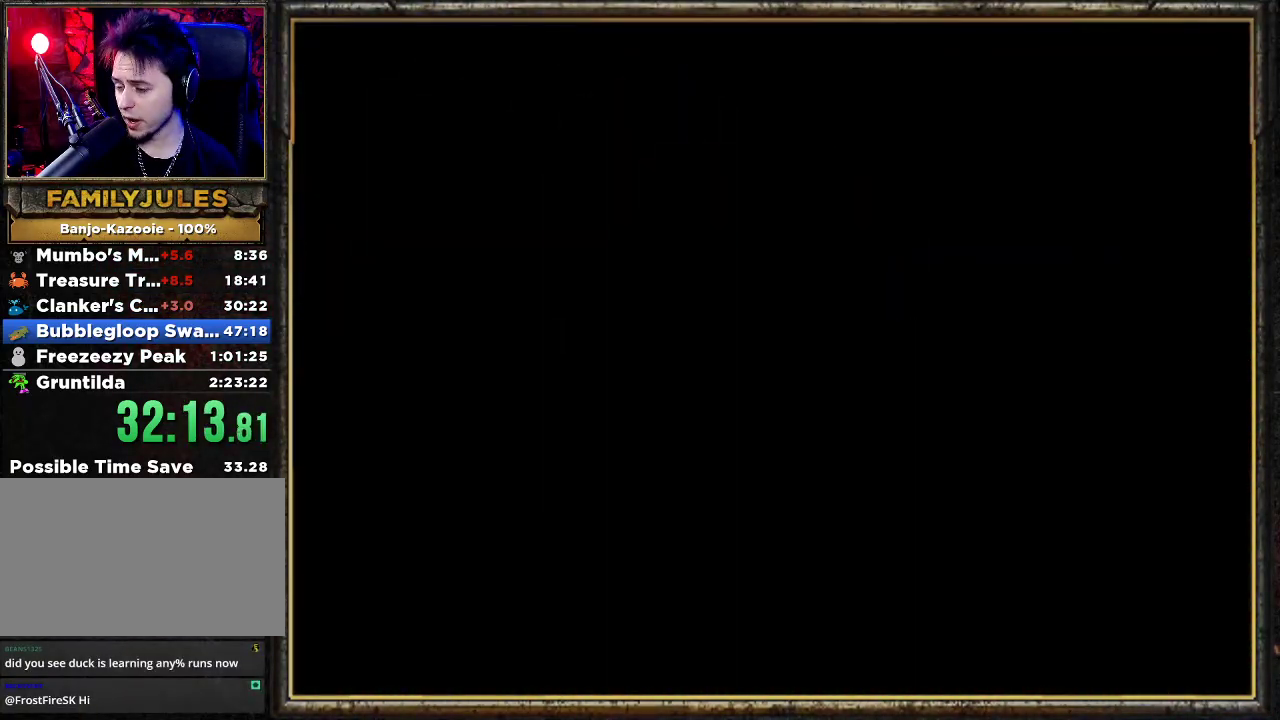
{"buttons": ["Z"], "left_stick": "center", "events": [[100, "left_stick", "center"]]}